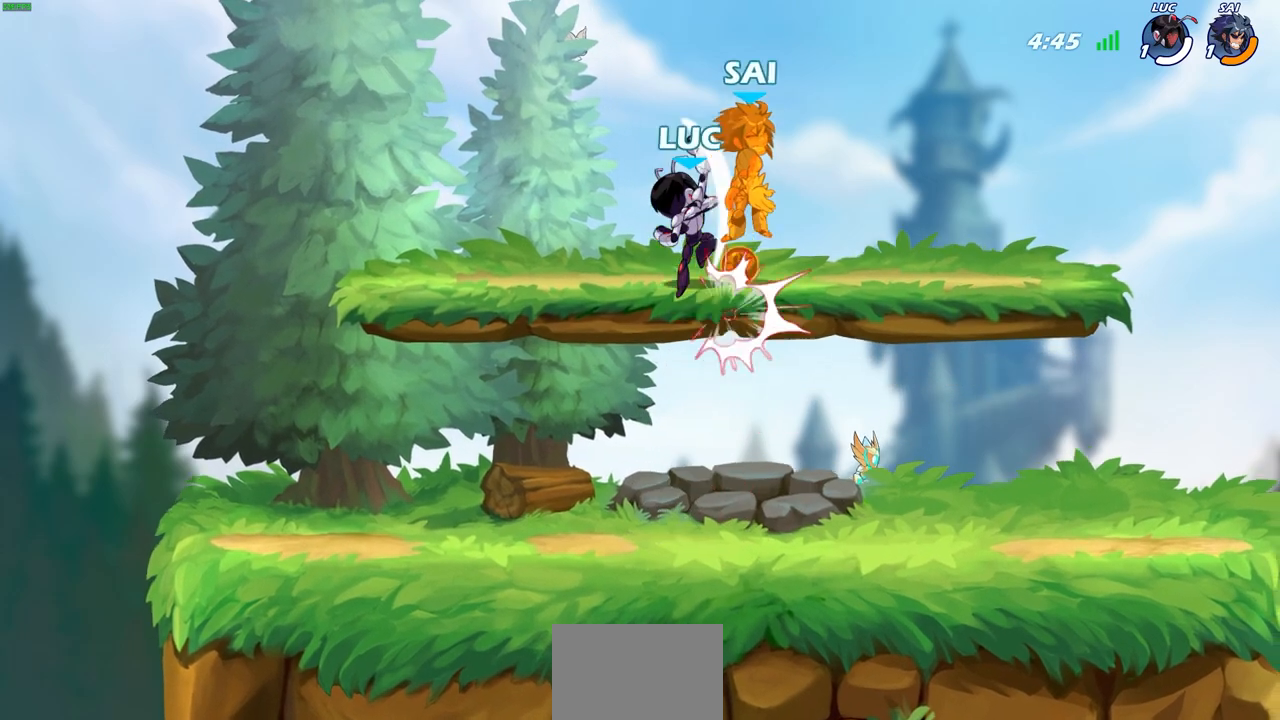
Gameplay with a controller (PlayStation layout); each line is a JSON object with the inputs held at the frame after it. "events" lists button and stick changes between this image and that frame as [ms after this image, input, new state], when the widget could be followed in between.
{"buttons": [], "left_stick": "center", "right_stick": "center", "events": [[300, "left_stick", "down-right"], [317, "R2", "down"], [350, "CIRCLE", "down"], [417, "left_stick", "center"], [433, "CIRCLE", "up"], [433, "R2", "up"]]}
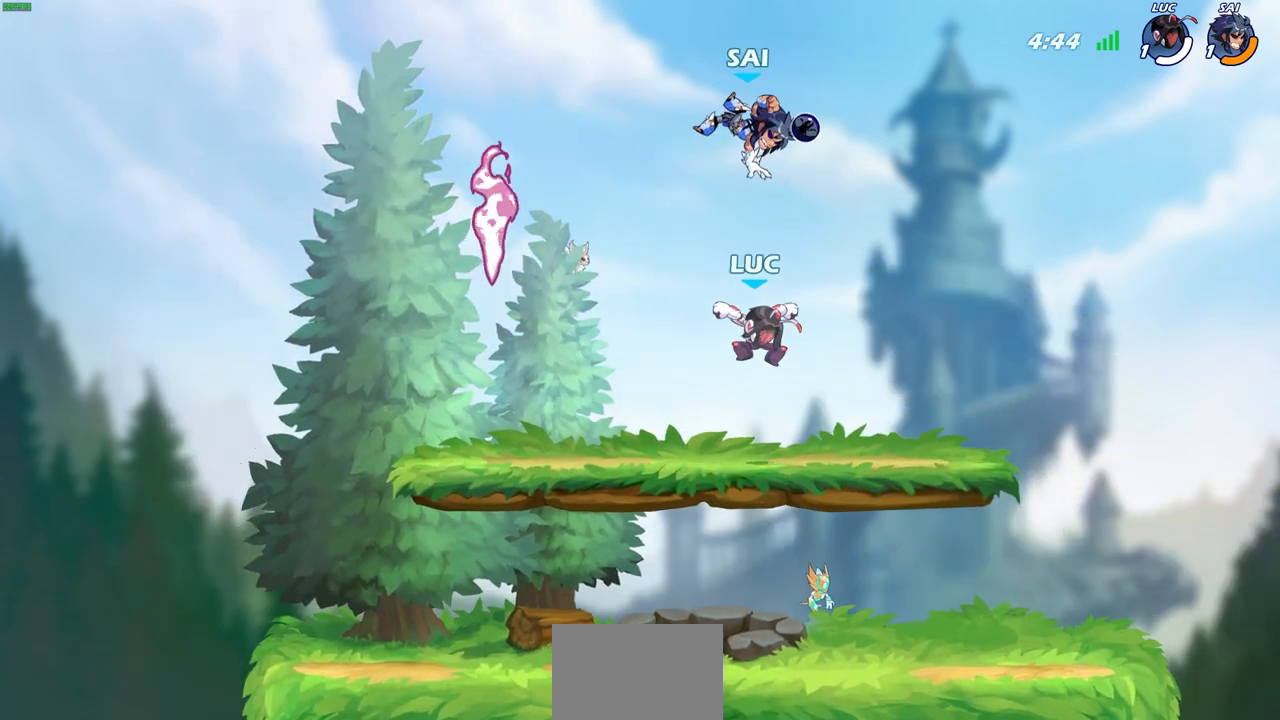
{"buttons": [], "left_stick": "down-left", "right_stick": "center", "events": [[417, "left_stick", "left"], [467, "left_stick", "down-left"]]}
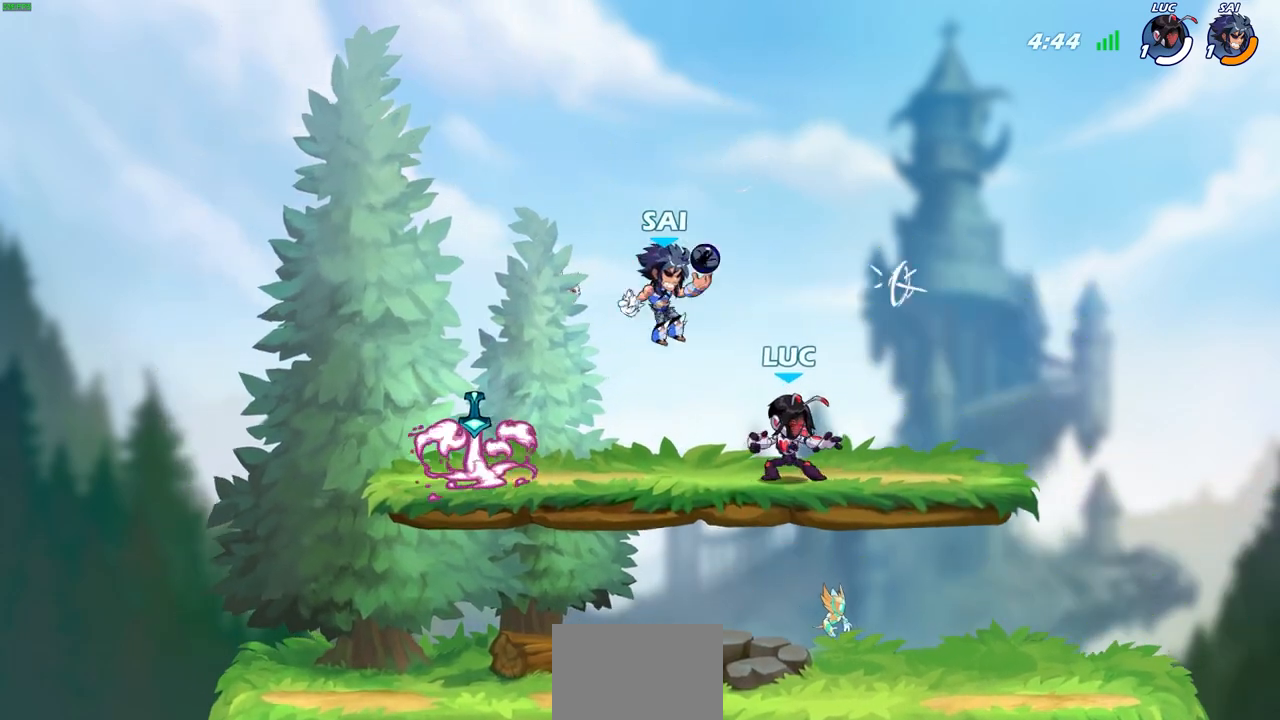
{"buttons": [], "left_stick": "right", "right_stick": "center", "events": [[50, "SQUARE", "down"], [133, "SQUARE", "up"], [167, "left_stick", "center"], [500, "left_stick", "right"]]}
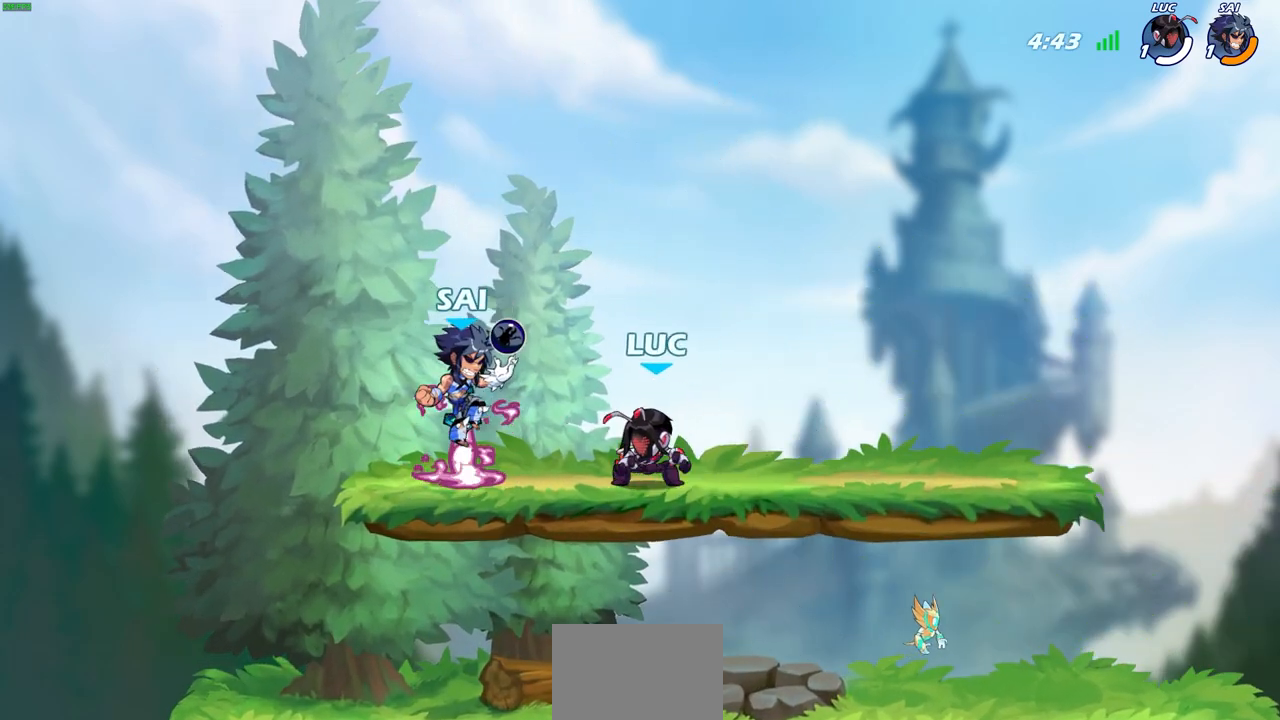
{"buttons": [], "left_stick": "left", "right_stick": "center", "events": [[250, "left_stick", "down-left"], [500, "left_stick", "left"]]}
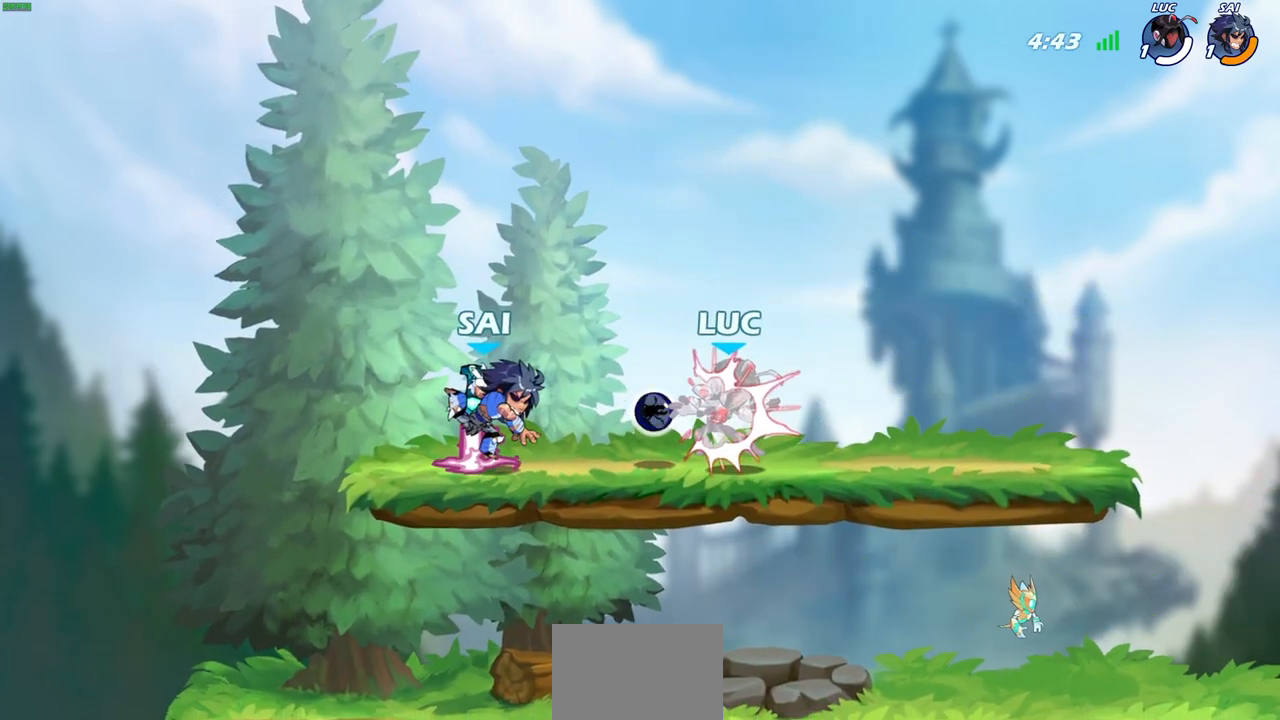
{"buttons": [], "left_stick": "left", "right_stick": "center", "events": [[133, "left_stick", "right"], [167, "R2", "down"], [233, "left_stick", "down"], [350, "left_stick", "down-left"], [450, "R2", "up"], [467, "left_stick", "left"]]}
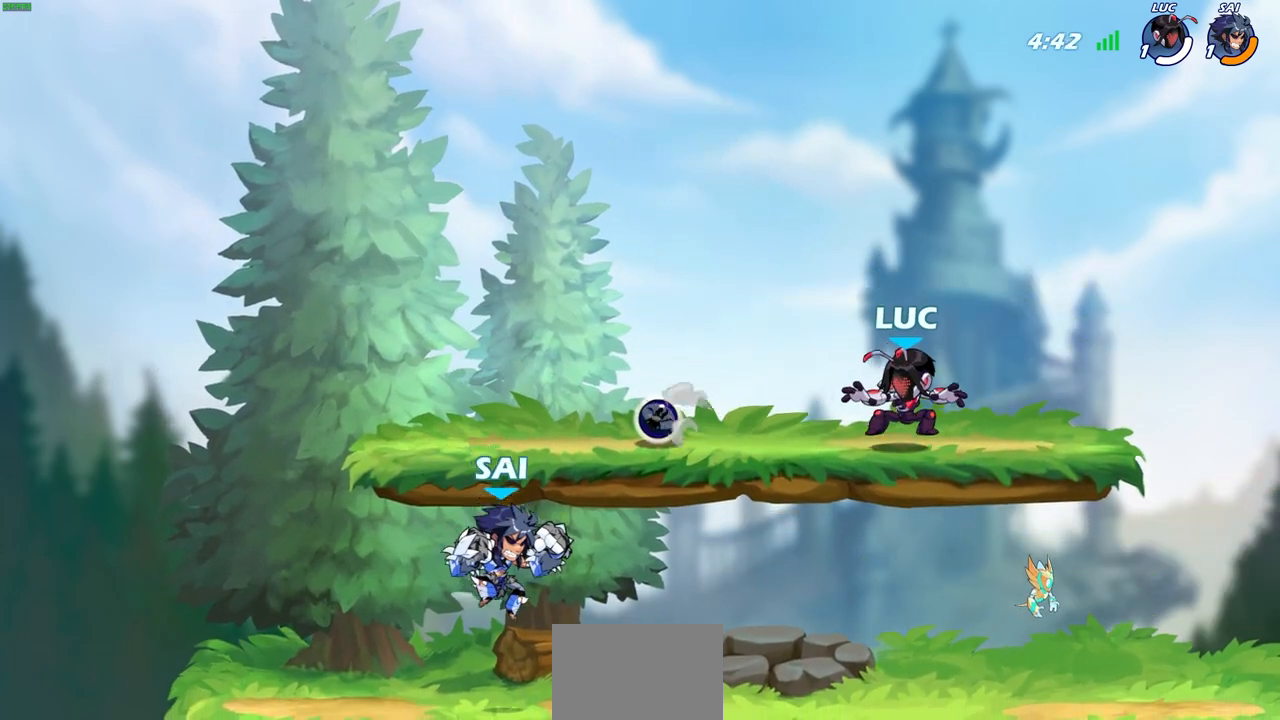
{"buttons": ["CROSS"], "left_stick": "center", "right_stick": "center", "events": [[150, "left_stick", "down-left"], [400, "CROSS", "down"], [500, "left_stick", "center"]]}
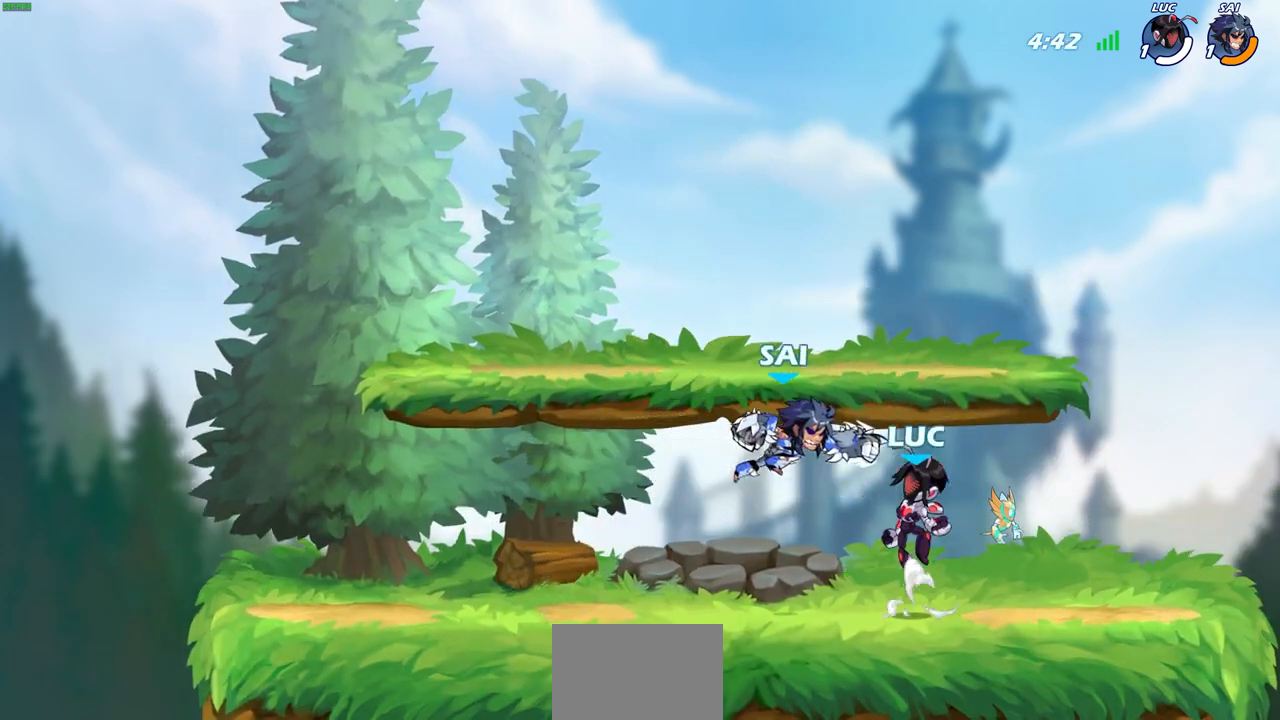
{"buttons": [], "left_stick": "center", "right_stick": "center", "events": [[67, "CROSS", "up"], [67, "SQUARE", "down"], [83, "right_stick", "down-left"], [150, "SQUARE", "up"], [150, "right_stick", "center"]]}
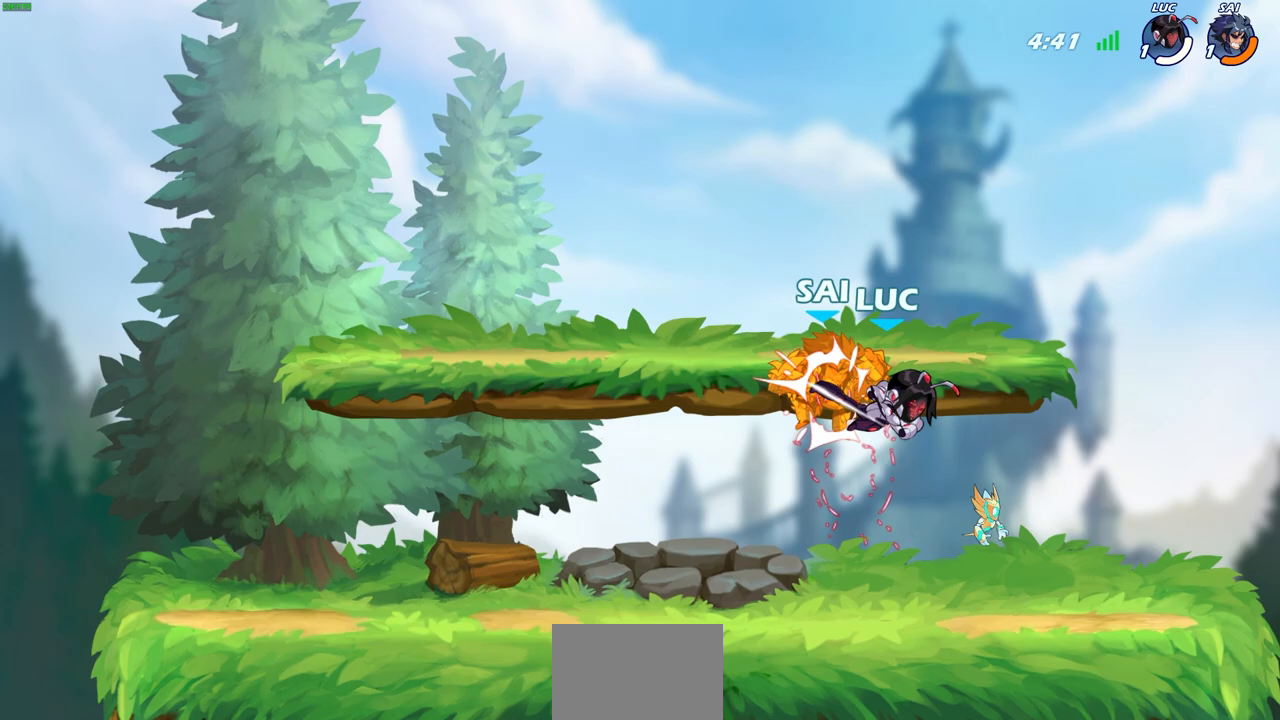
{"buttons": [], "left_stick": "left", "right_stick": "center", "events": [[200, "left_stick", "left"]]}
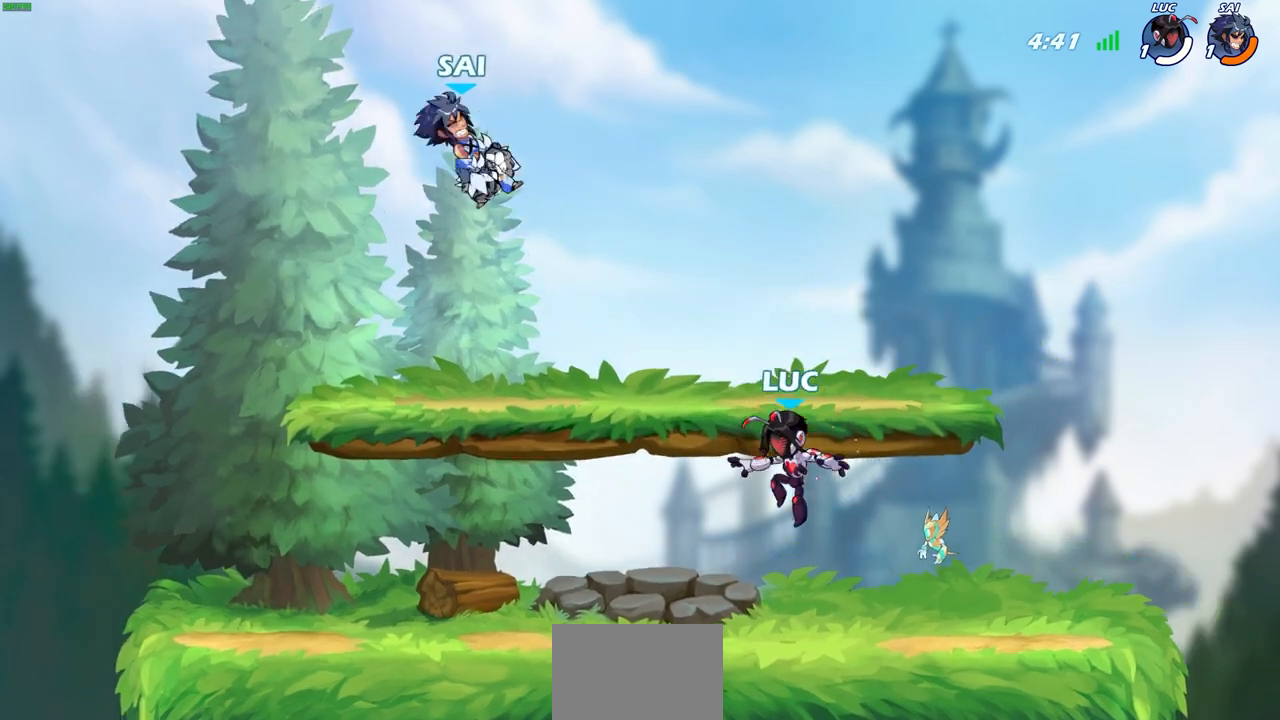
{"buttons": [], "left_stick": "center", "right_stick": "center", "events": [[233, "left_stick", "center"]]}
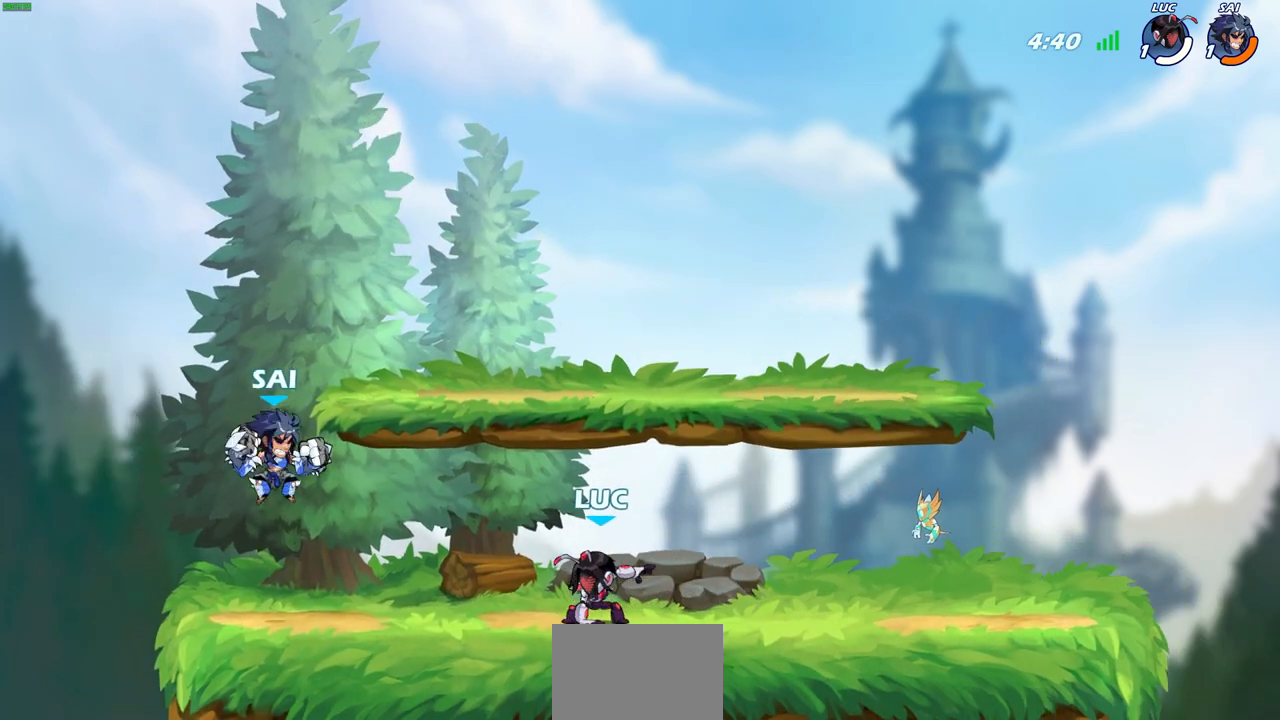
{"buttons": [], "left_stick": "center", "right_stick": "center", "events": [[200, "left_stick", "down-left"], [250, "R2", "down"], [267, "R1", "down"], [283, "SQUARE", "down"], [383, "R1", "up"], [383, "SQUARE", "up"], [400, "R2", "up"], [400, "left_stick", "center"]]}
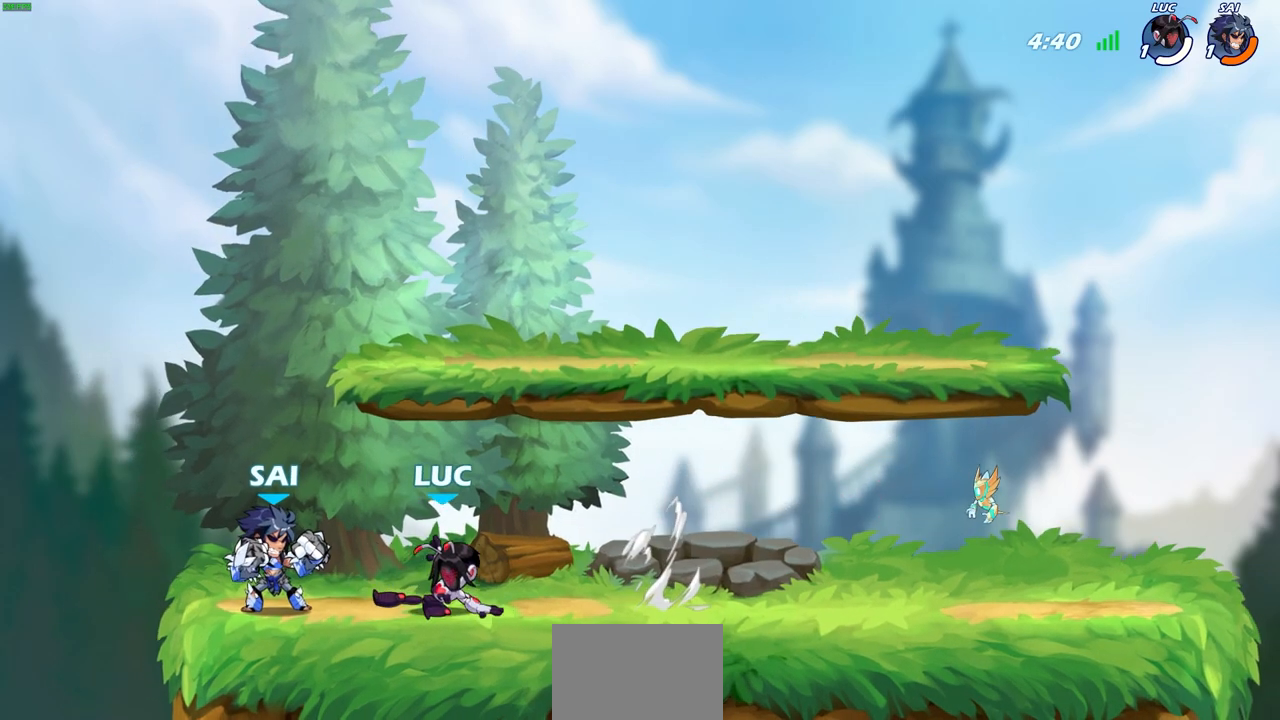
{"buttons": [], "left_stick": "center", "right_stick": "center", "events": [[233, "left_stick", "left"], [333, "left_stick", "center"]]}
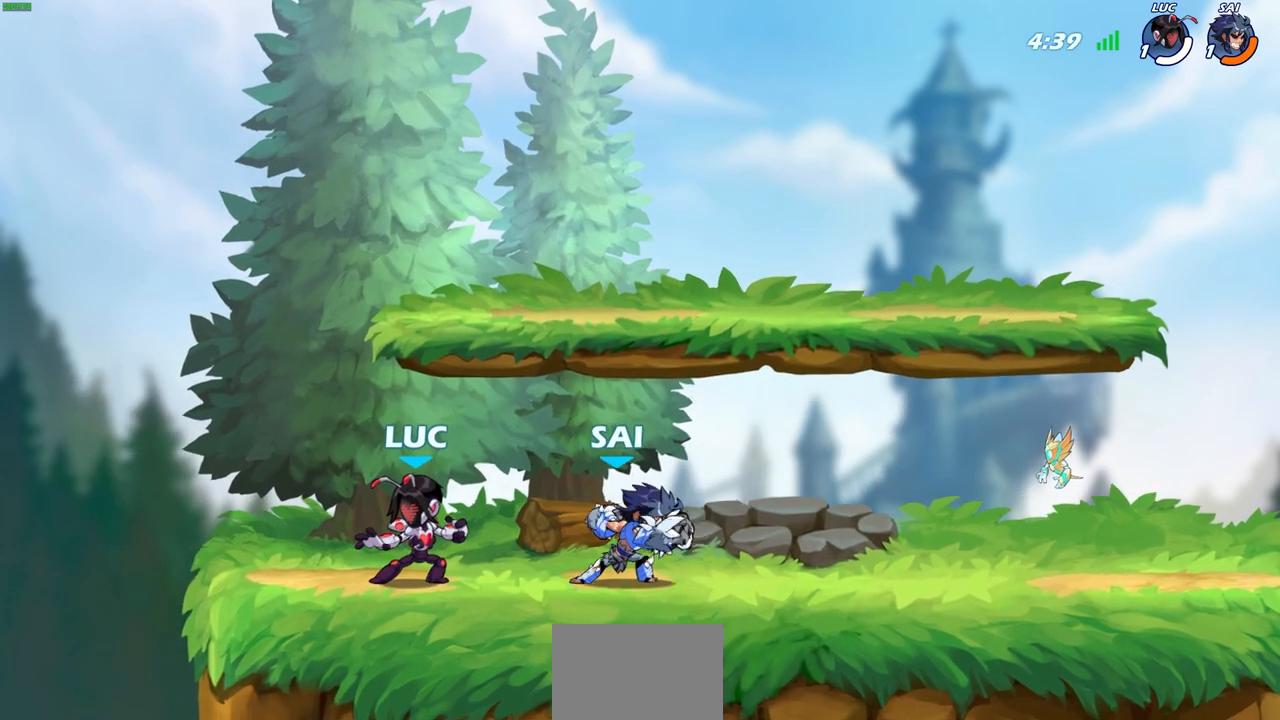
{"buttons": ["SQUARE"], "left_stick": "right", "right_stick": "center", "events": [[50, "R2", "down"], [100, "R1", "down"], [283, "left_stick", "right"], [317, "R1", "up"], [317, "R2", "up"], [417, "SQUARE", "down"]]}
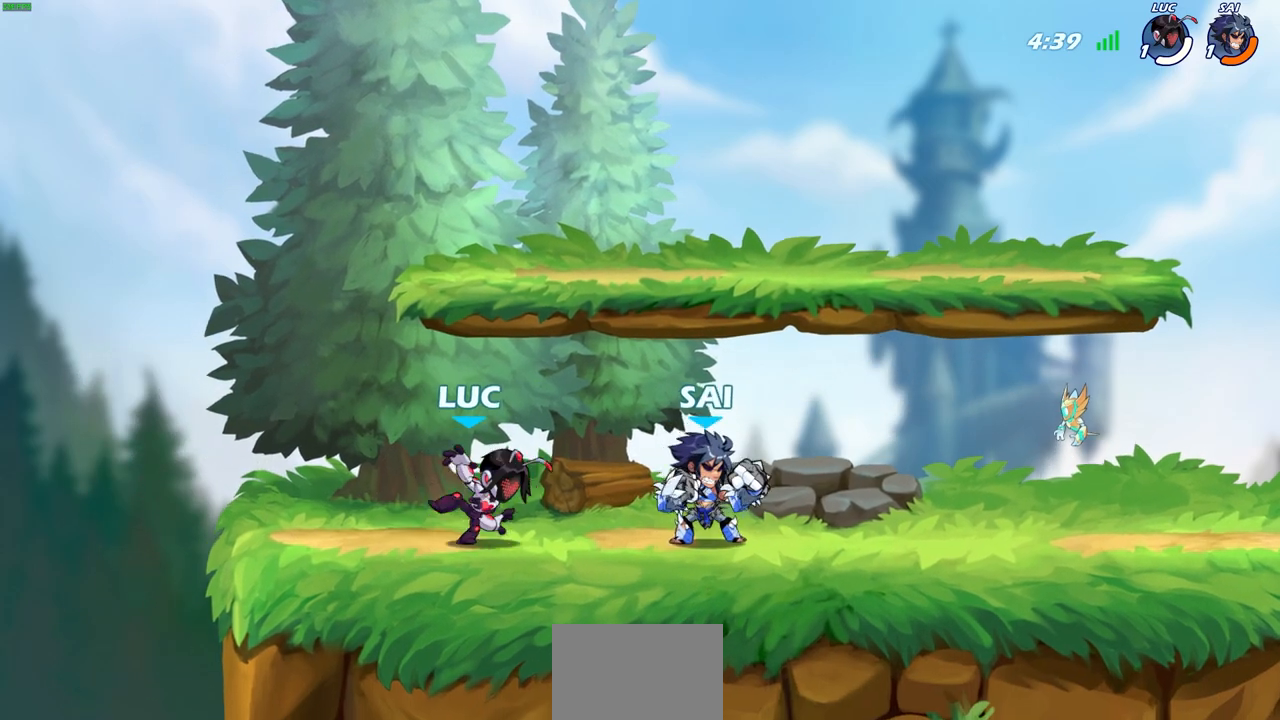
{"buttons": ["CROSS"], "left_stick": "center", "right_stick": "center", "events": [[50, "SQUARE", "up"], [100, "left_stick", "center"], [383, "CROSS", "down"]]}
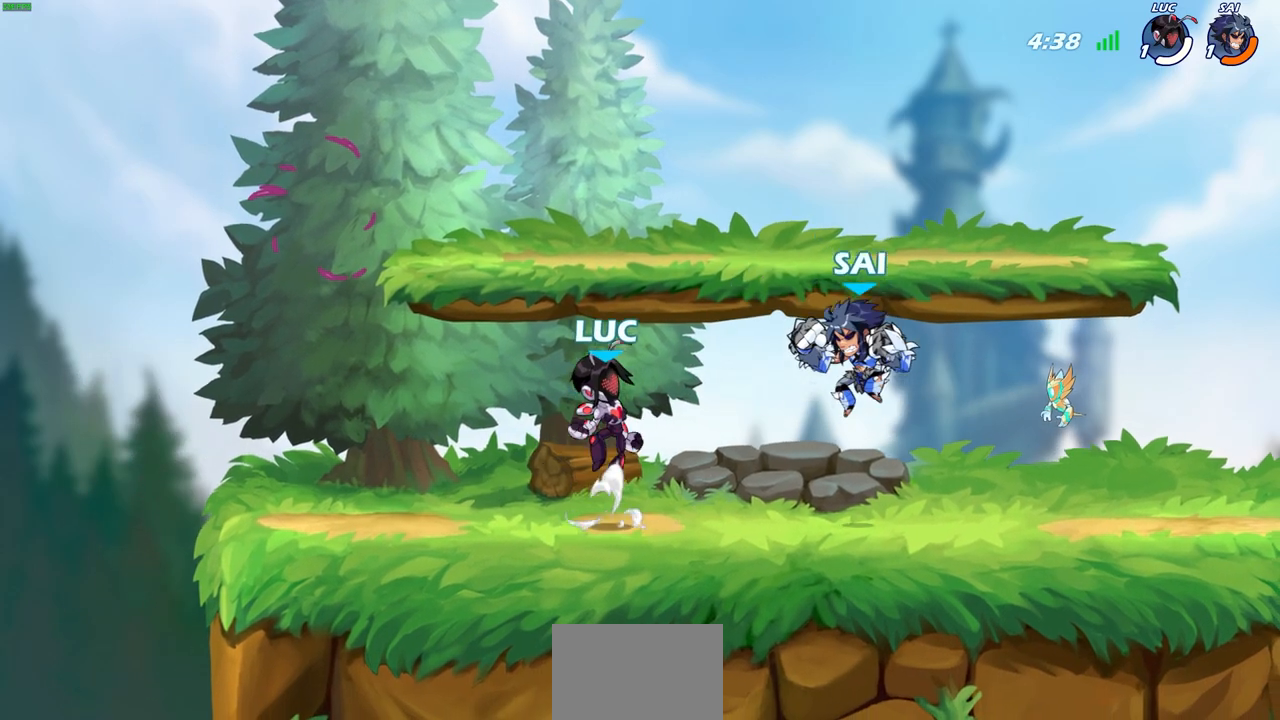
{"buttons": [], "left_stick": "center", "right_stick": "center", "events": [[33, "CROSS", "up"], [183, "left_stick", "down"], [250, "SQUARE", "down"], [317, "left_stick", "center"], [333, "SQUARE", "up"]]}
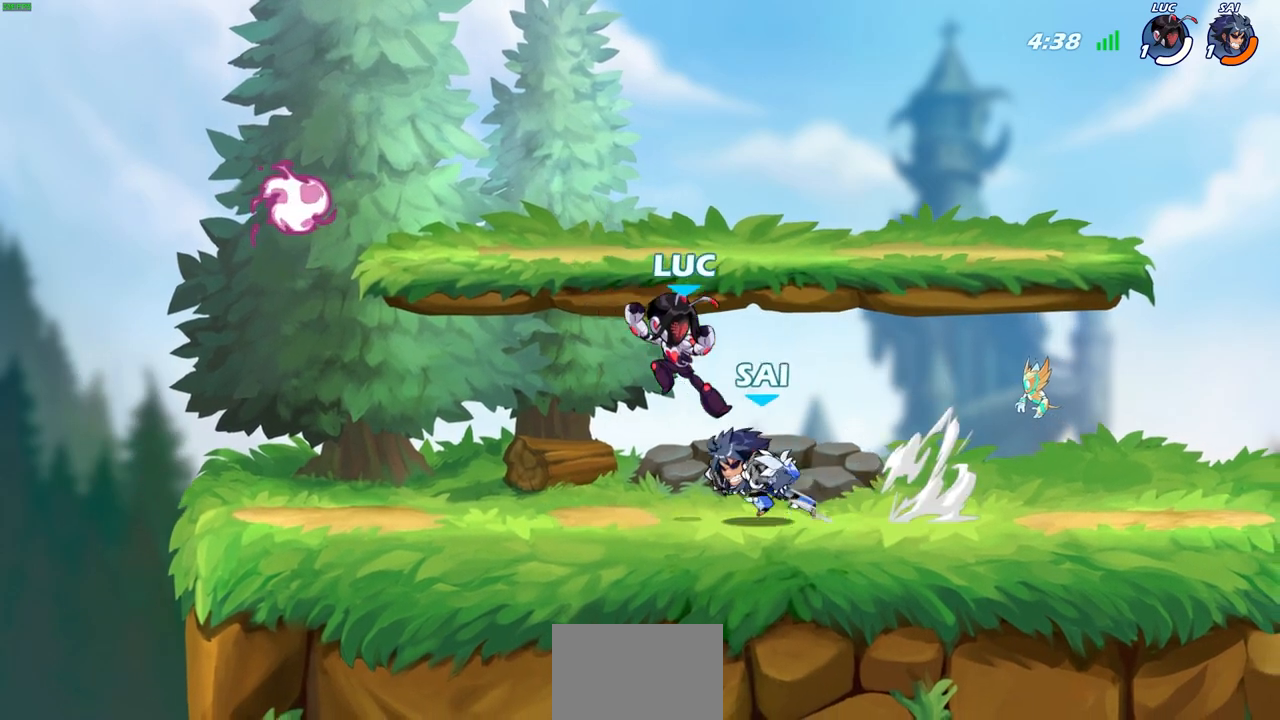
{"buttons": [], "left_stick": "left", "right_stick": "center", "events": [[267, "left_stick", "left"]]}
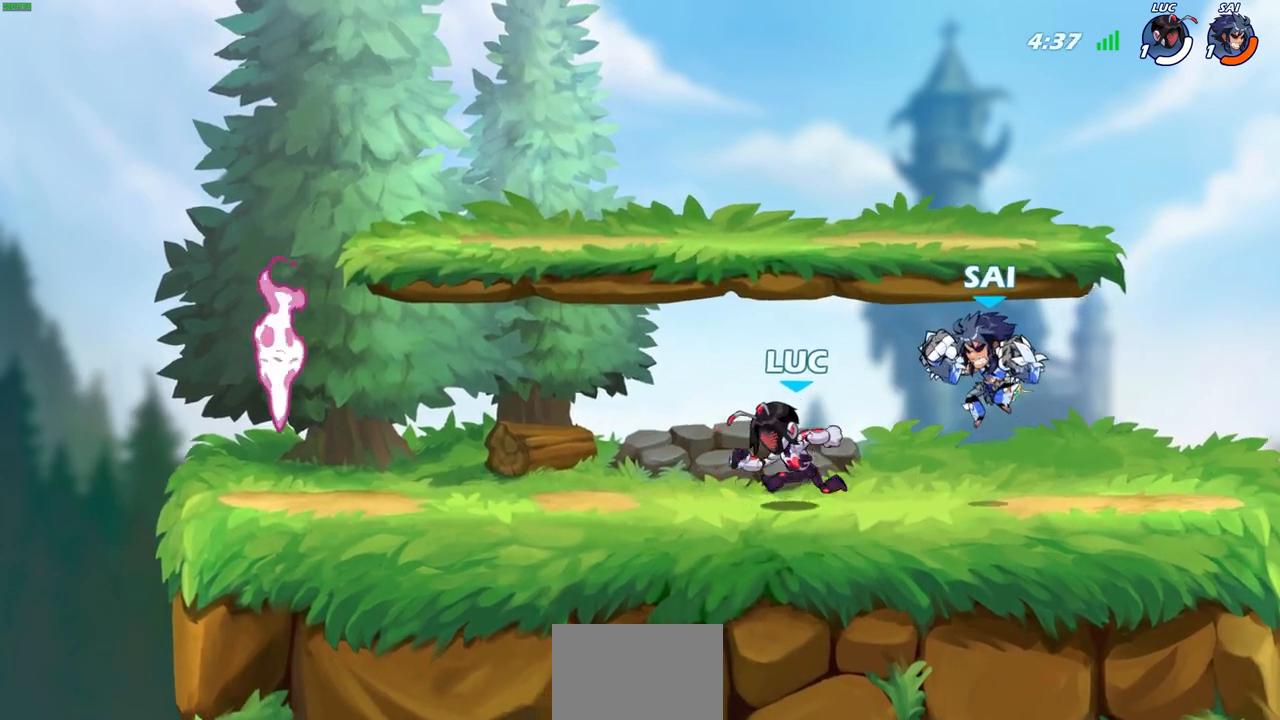
{"buttons": [], "left_stick": "left", "right_stick": "center", "events": [[67, "R2", "down"], [283, "R2", "up"]]}
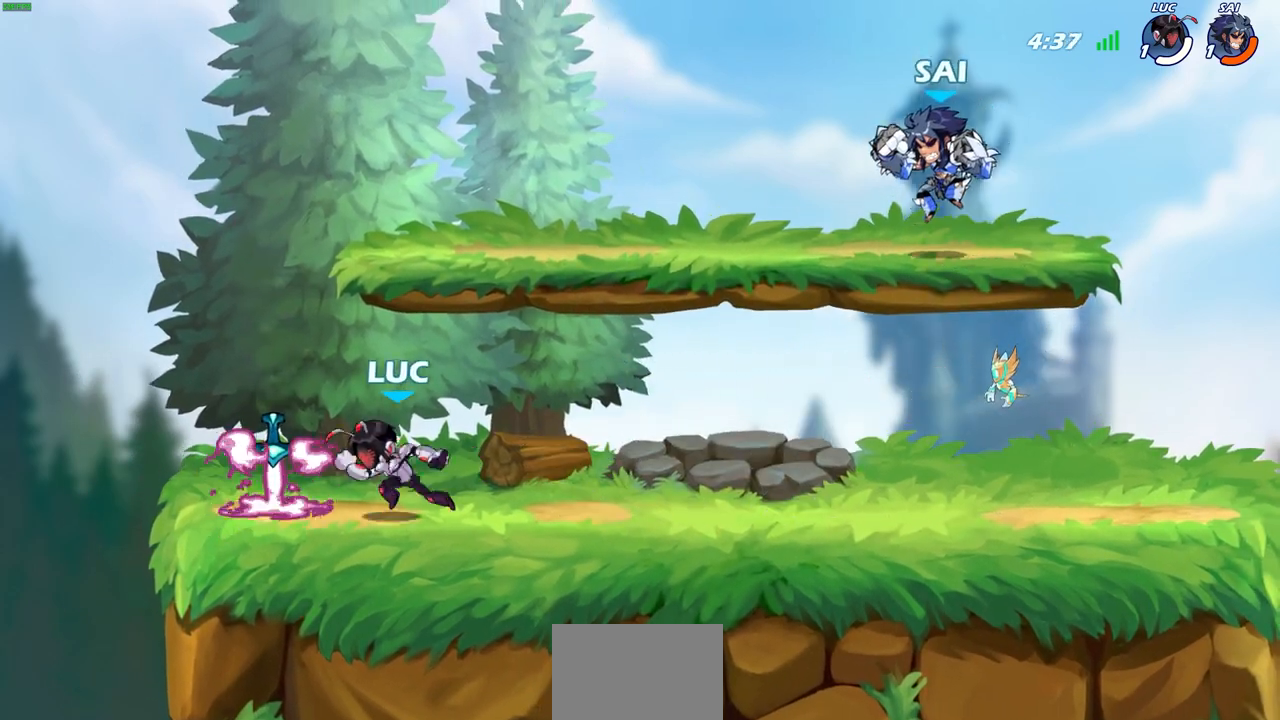
{"buttons": [], "left_stick": "right", "right_stick": "center", "events": [[17, "R1", "down"], [67, "left_stick", "right"], [100, "R1", "up"], [183, "R2", "down"], [217, "CIRCLE", "down"], [267, "R2", "up"], [300, "CIRCLE", "up"]]}
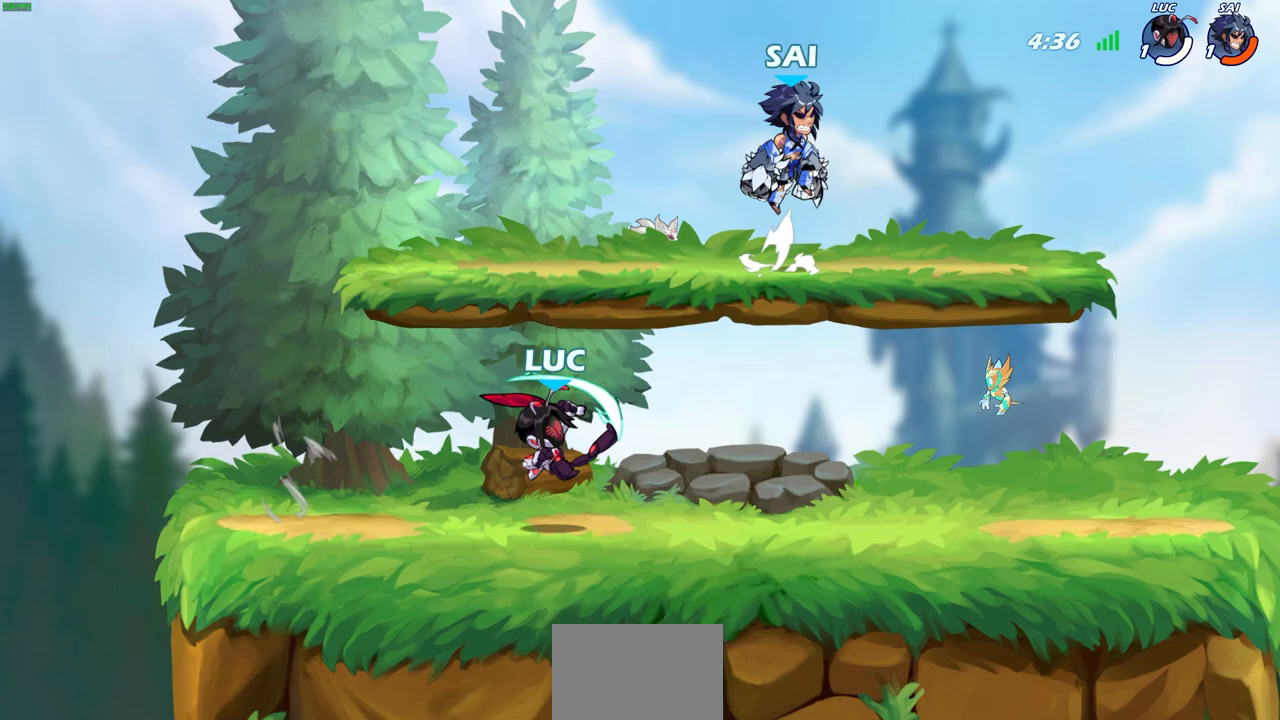
{"buttons": [], "left_stick": "center", "right_stick": "center", "events": [[50, "left_stick", "center"]]}
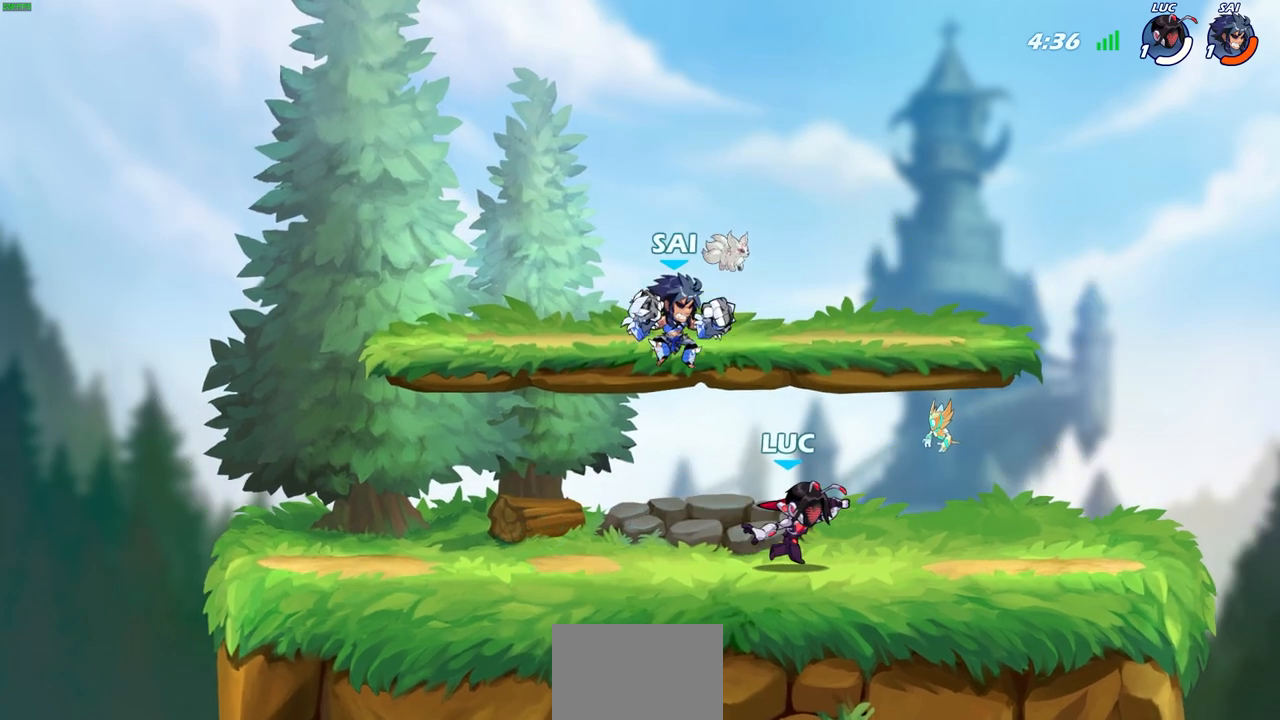
{"buttons": ["R1", "R2"], "left_stick": "up", "right_stick": "center", "events": [[67, "left_stick", "right"], [100, "CROSS", "down"], [183, "R1", "down"], [183, "R2", "down"], [250, "CROSS", "up"], [317, "left_stick", "up"]]}
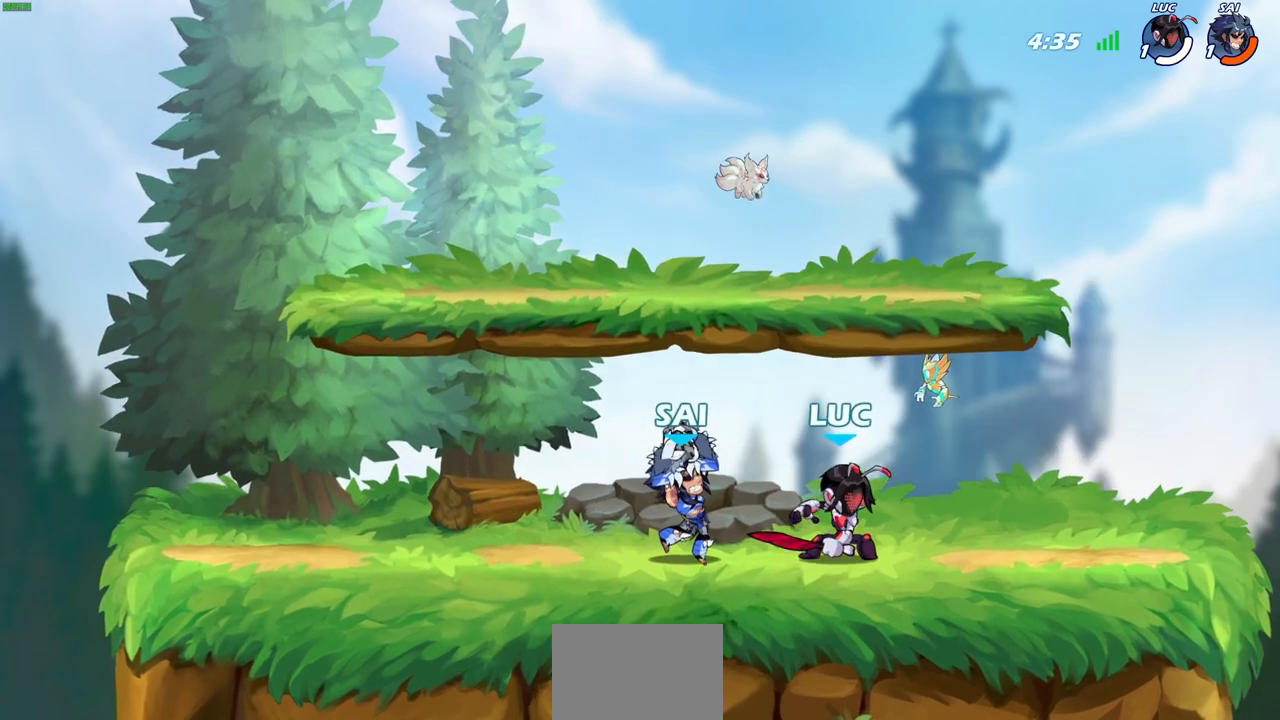
{"buttons": [], "left_stick": "center", "right_stick": "center", "events": [[83, "R1", "up"], [83, "R2", "up"], [100, "left_stick", "left"], [200, "left_stick", "down-left"], [317, "R2", "down"], [367, "CIRCLE", "down"], [417, "R1", "down"], [467, "CIRCLE", "up"], [467, "R1", "up"], [467, "R2", "up"], [483, "left_stick", "center"]]}
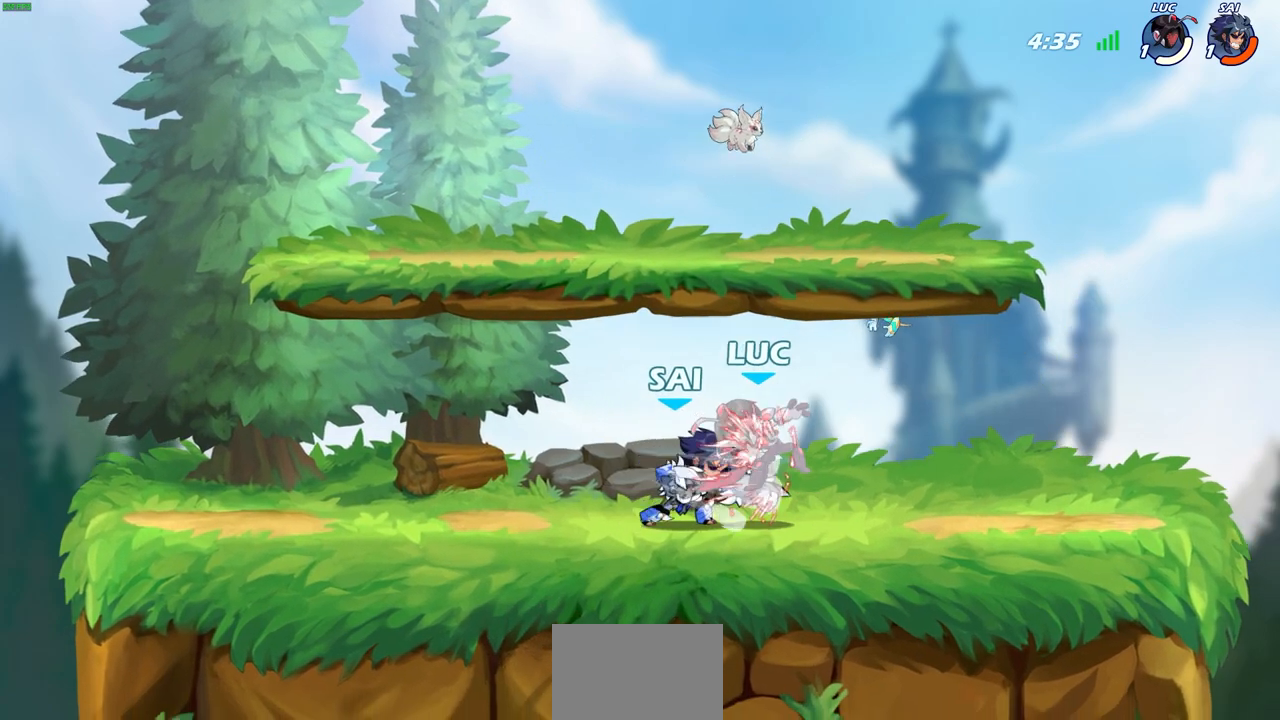
{"buttons": [], "left_stick": "center", "right_stick": "center", "events": []}
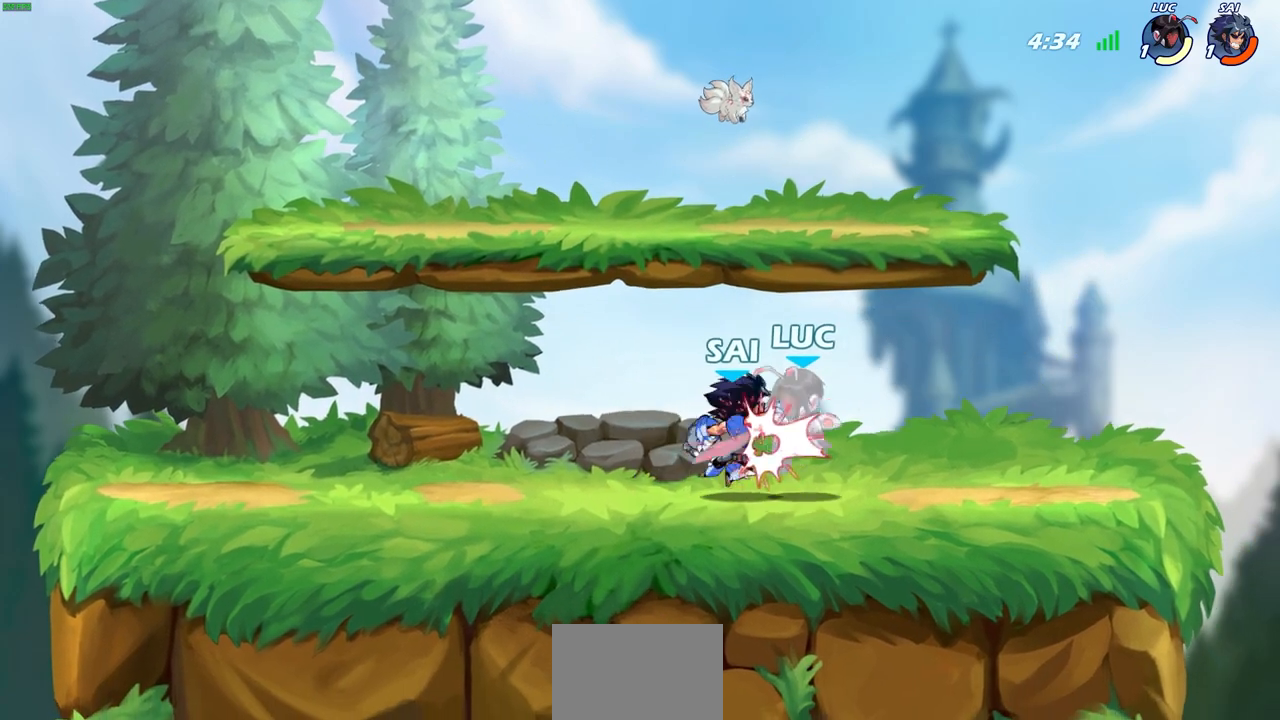
{"buttons": [], "left_stick": "down", "right_stick": "center", "events": [[267, "R1", "down"], [267, "R2", "down"], [383, "left_stick", "down"], [417, "CIRCLE", "down"], [417, "R1", "up"], [433, "R2", "up"], [500, "CIRCLE", "up"]]}
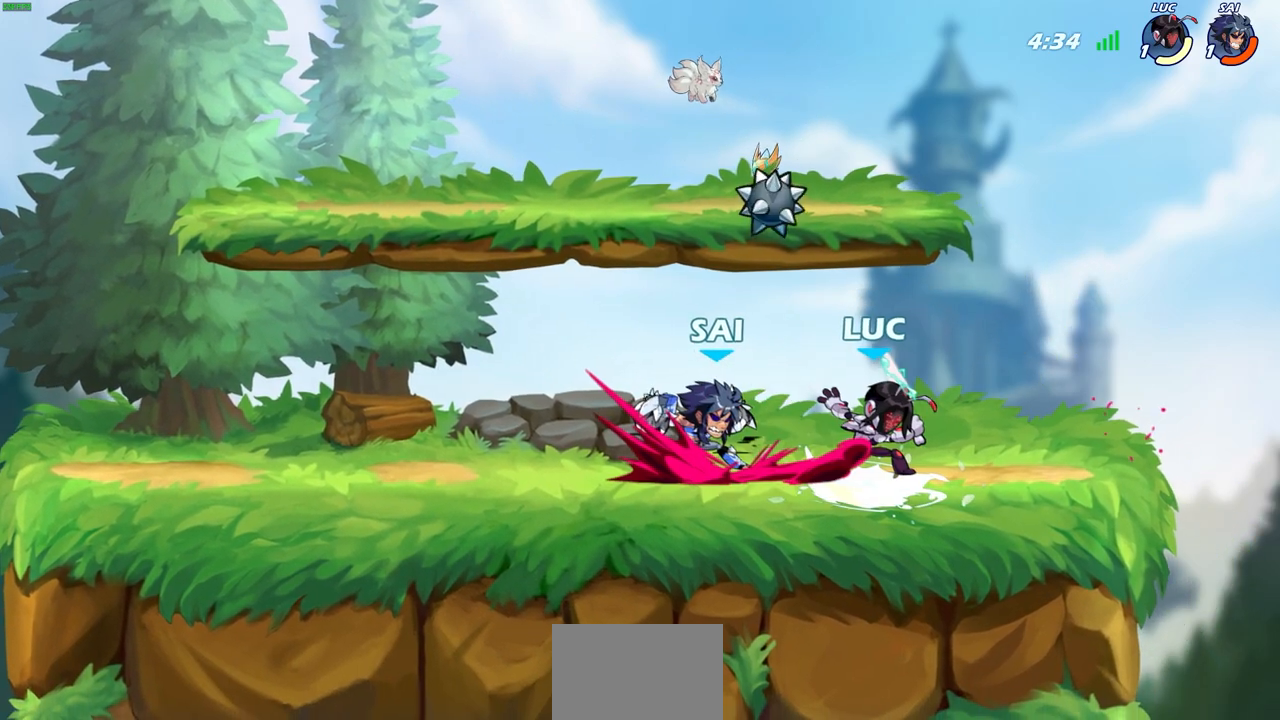
{"buttons": [], "left_stick": "center", "right_stick": "center", "events": [[17, "left_stick", "center"]]}
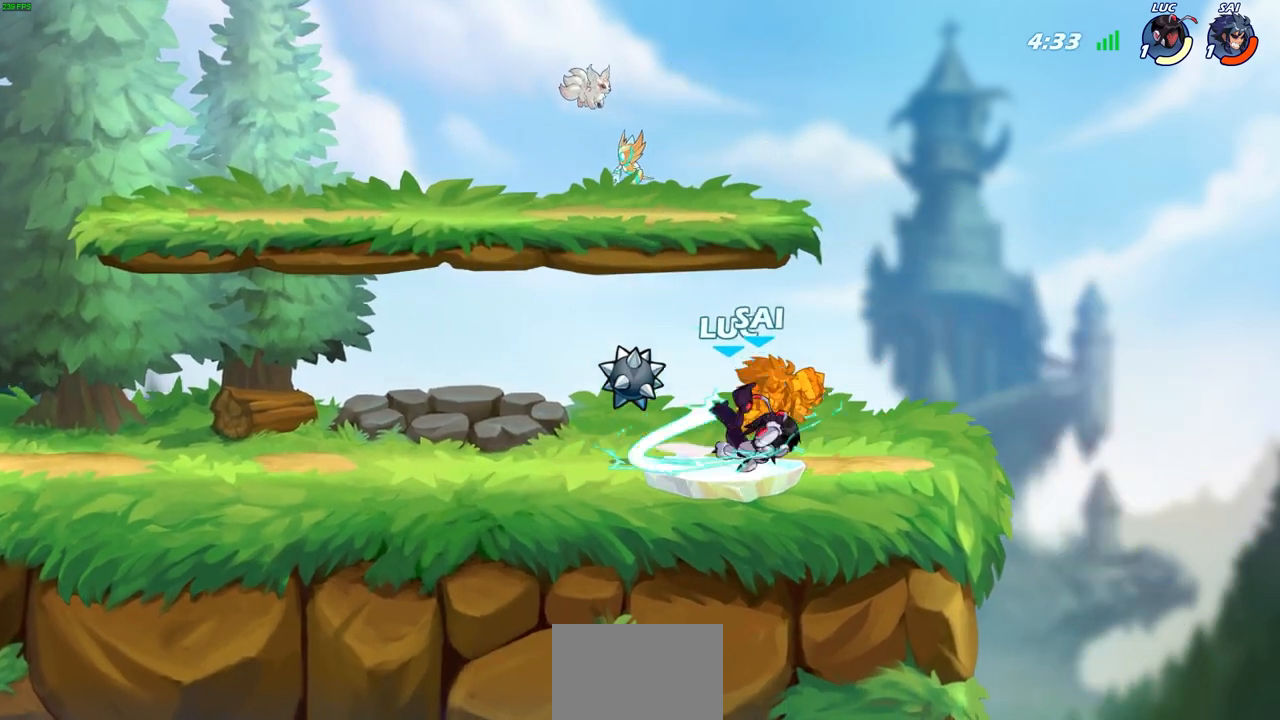
{"buttons": [], "left_stick": "center", "right_stick": "center", "events": []}
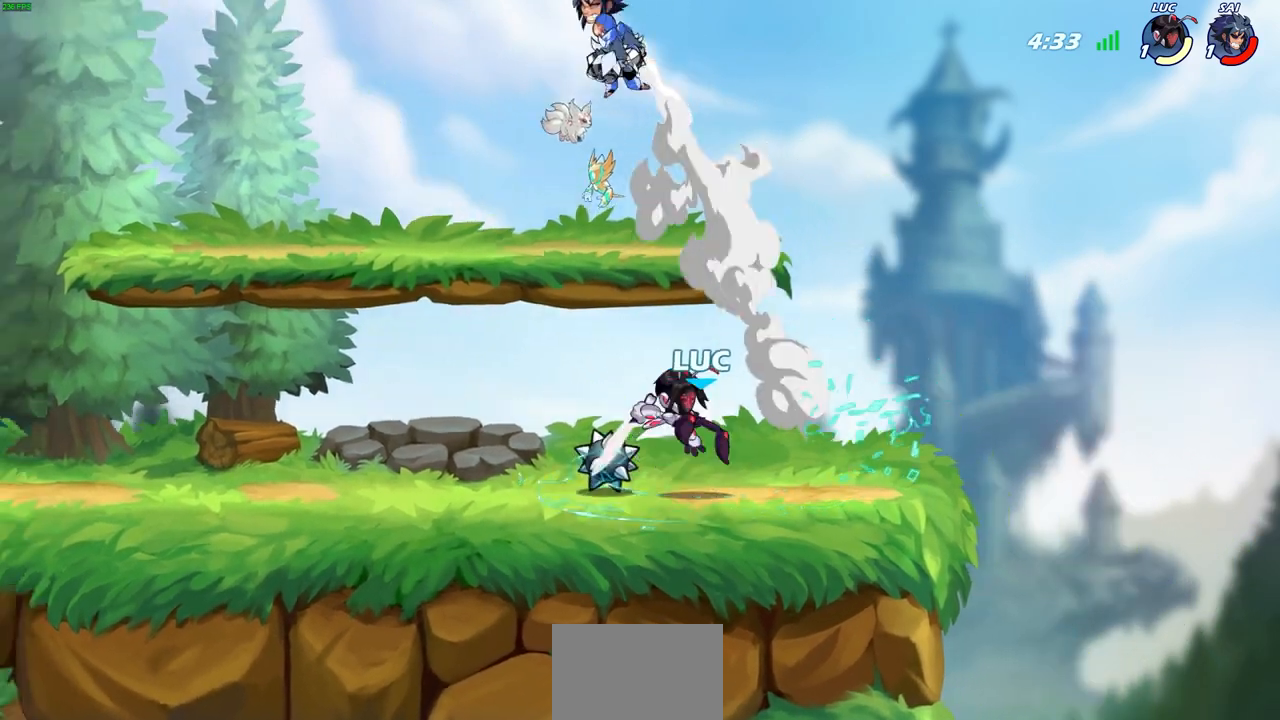
{"buttons": [], "left_stick": "left", "right_stick": "center", "events": [[183, "left_stick", "left"]]}
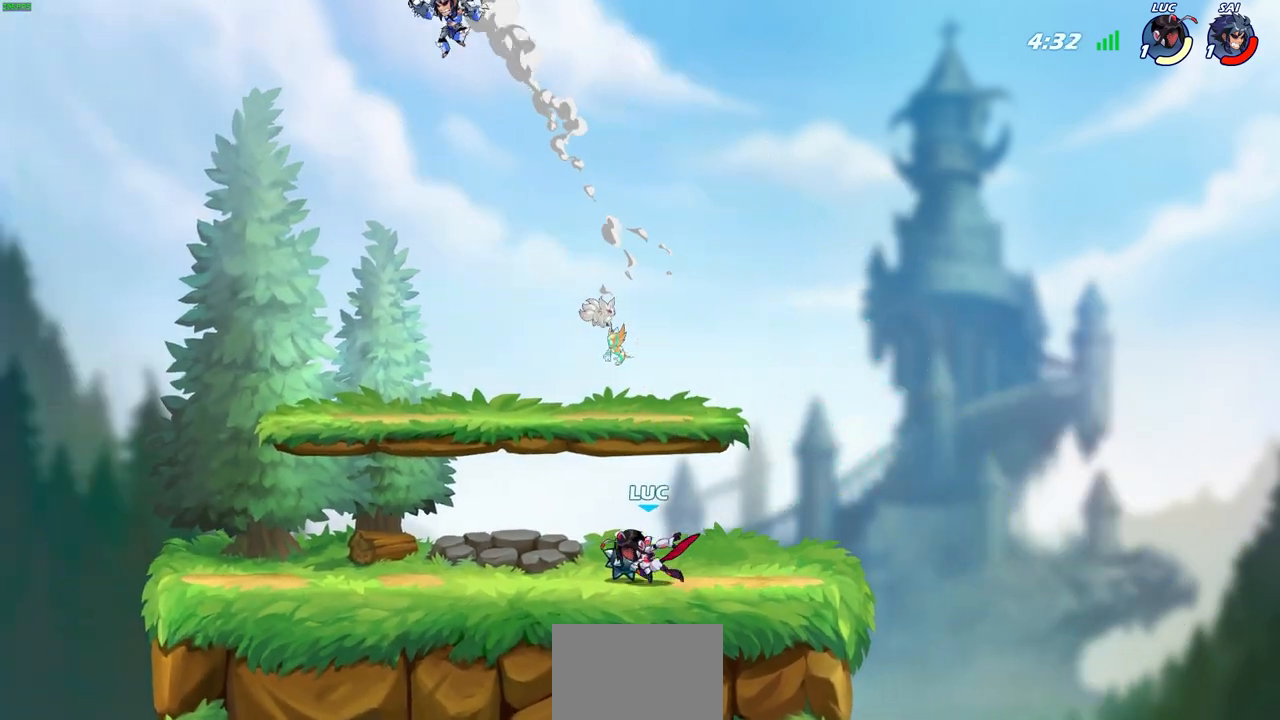
{"buttons": [], "left_stick": "left", "right_stick": "center", "events": []}
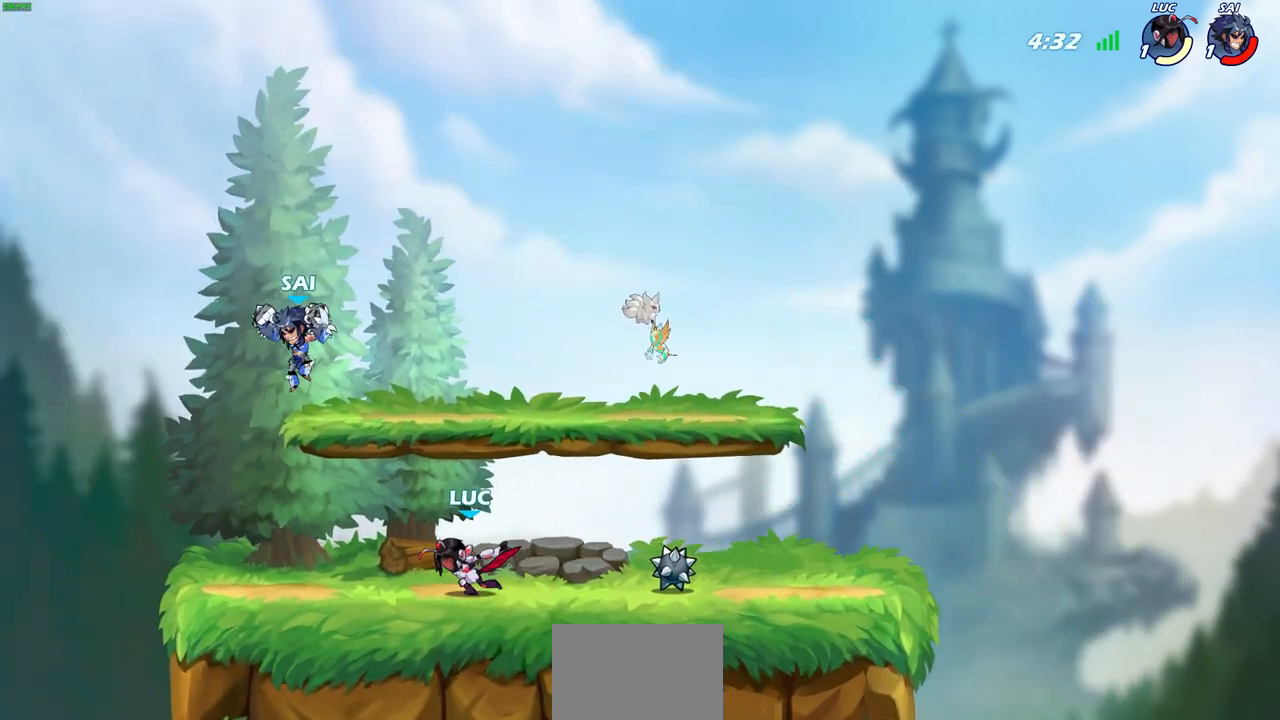
{"buttons": ["CIRCLE"], "left_stick": "center", "right_stick": "center", "events": [[300, "left_stick", "up"], [383, "CIRCLE", "down"], [383, "left_stick", "center"]]}
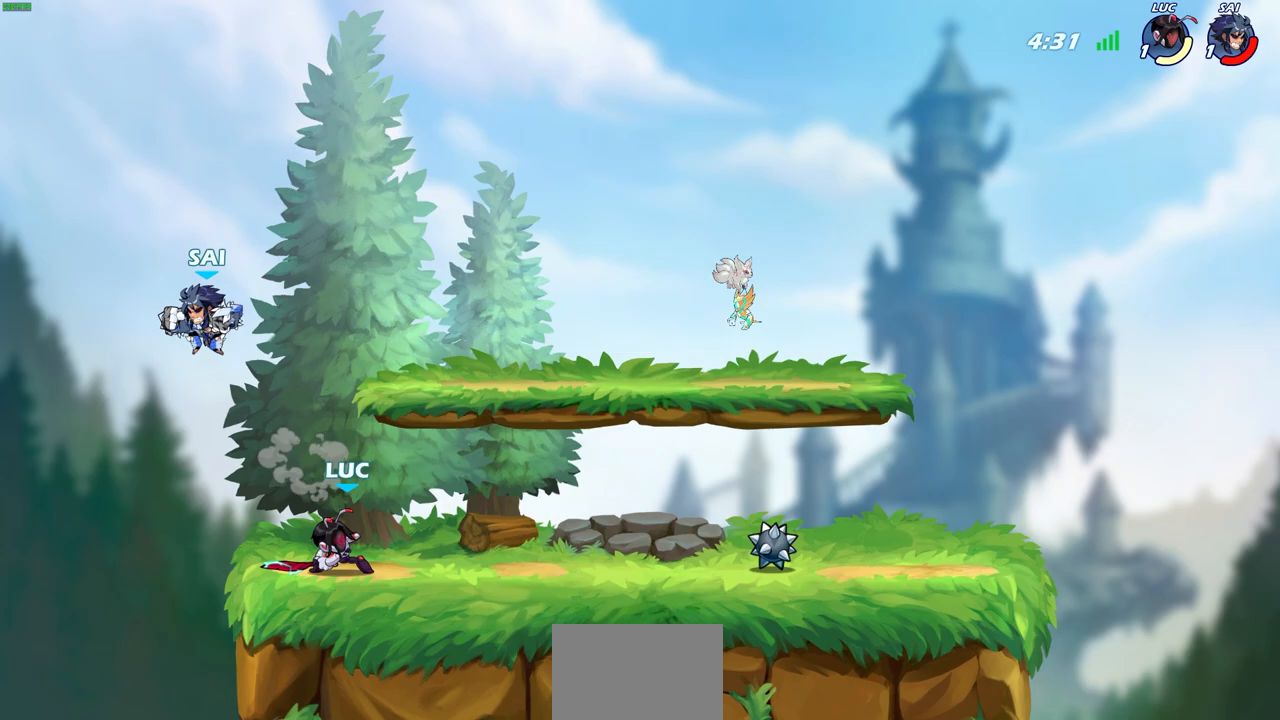
{"buttons": [], "left_stick": "center", "right_stick": "center", "events": [[283, "CIRCLE", "up"]]}
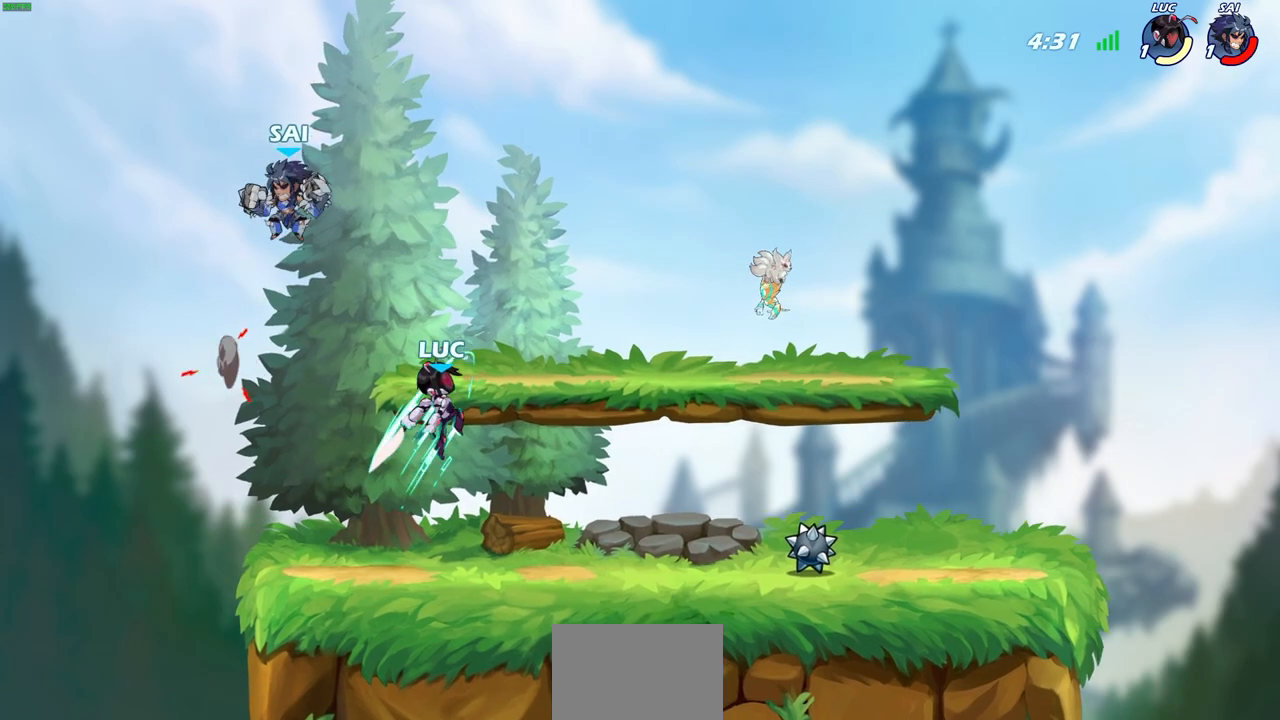
{"buttons": ["CROSS"], "left_stick": "up-right", "right_stick": "center", "events": [[267, "left_stick", "right"], [367, "CROSS", "down"], [433, "left_stick", "up-right"]]}